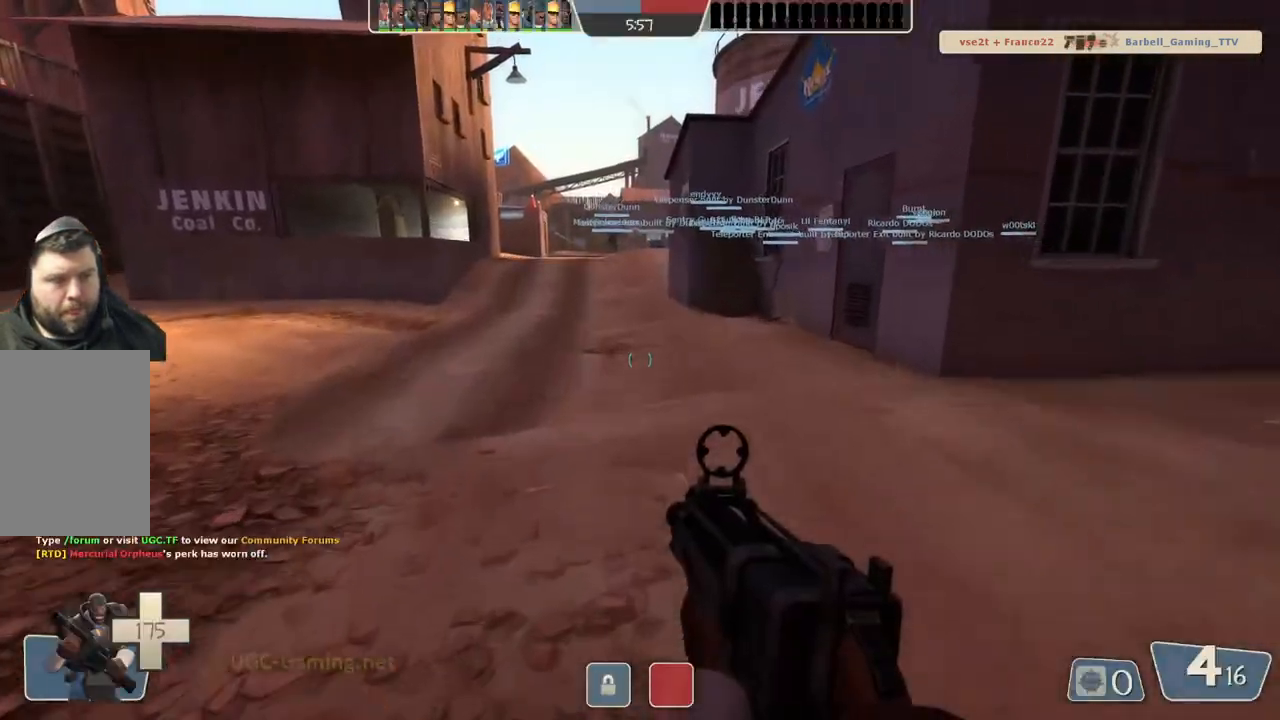
Gameplay with a controller (PlayStation layout); each line is a JSON object with the inputs held at the frame after it (dt_ms = milliseconds from this image to that frame). "events" lists button and stick changes between this image and that frame as [ms after this image, input, new state], when the widget could be followed in between.
{"dt_ms": 1000, "buttons": ["DPAD_DOWN"], "left_stick": "up", "right_stick": "center"}
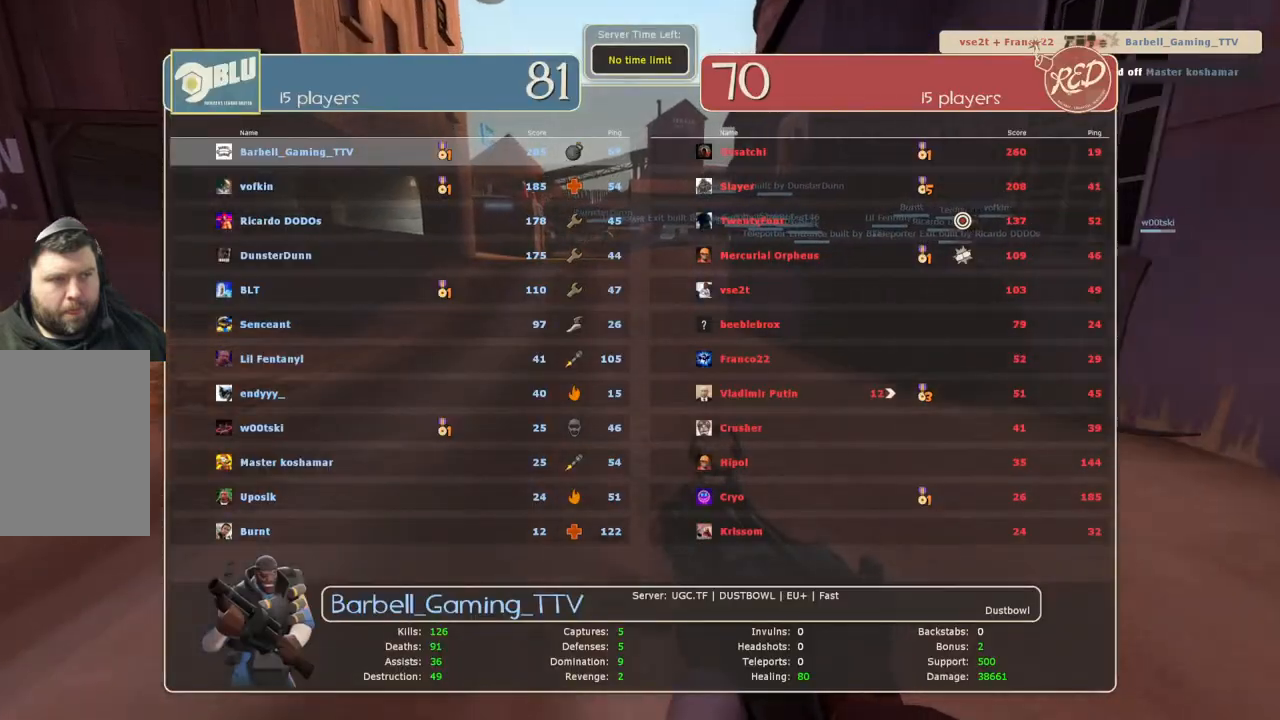
{"dt_ms": 500, "buttons": ["DPAD_DOWN"], "left_stick": "up", "right_stick": "center", "events": []}
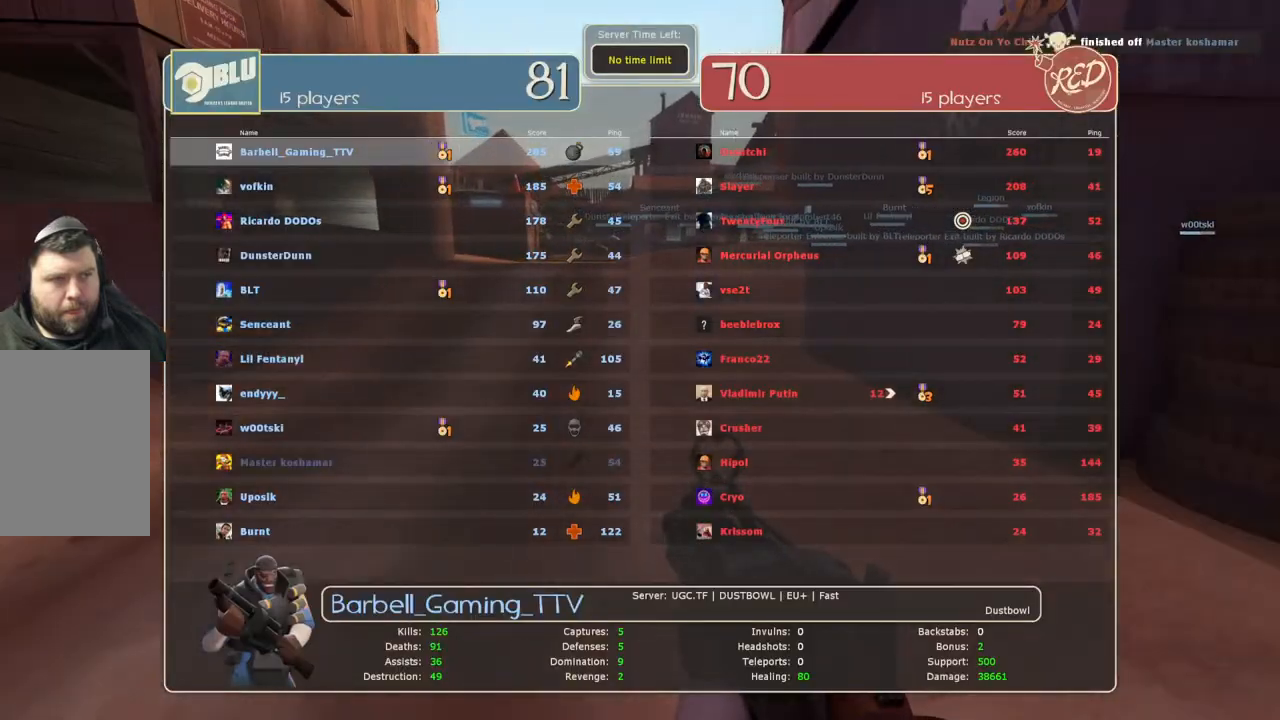
{"dt_ms": 500, "buttons": ["DPAD_DOWN"], "left_stick": "up", "right_stick": "center", "events": []}
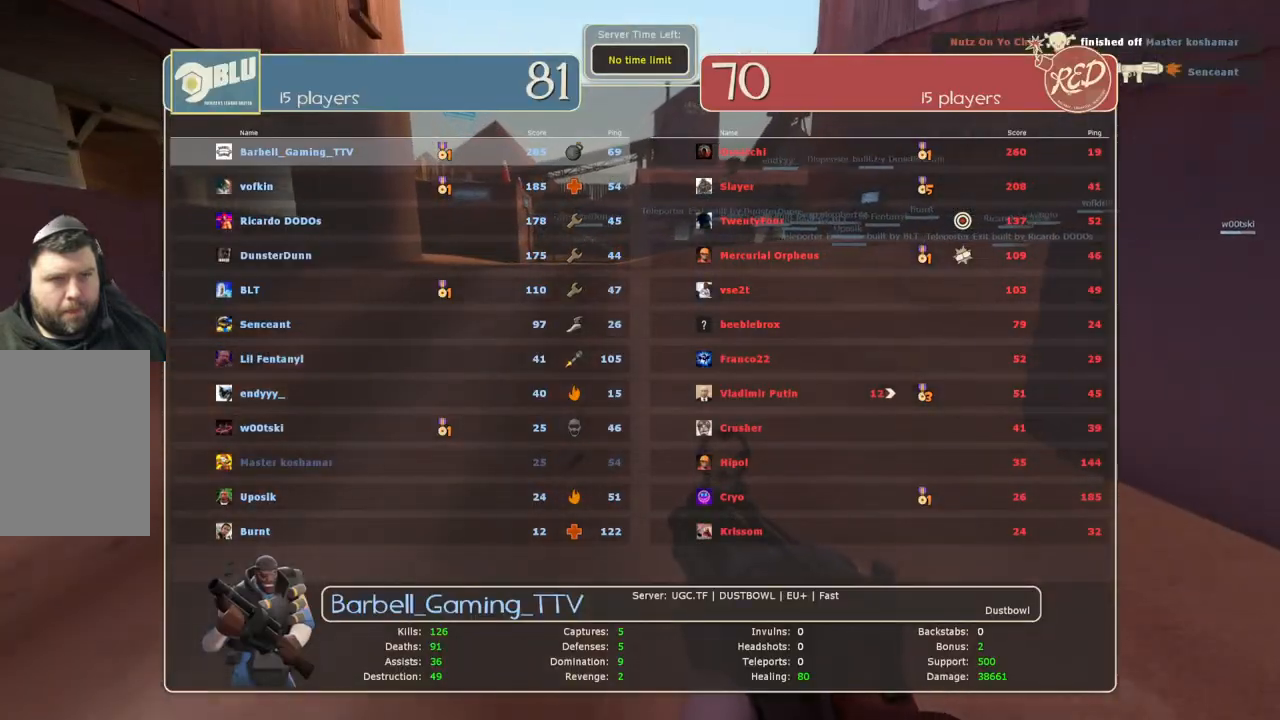
{"dt_ms": 500, "buttons": [], "left_stick": "up", "right_stick": "center", "events": [[283, "DPAD_DOWN", "up"]]}
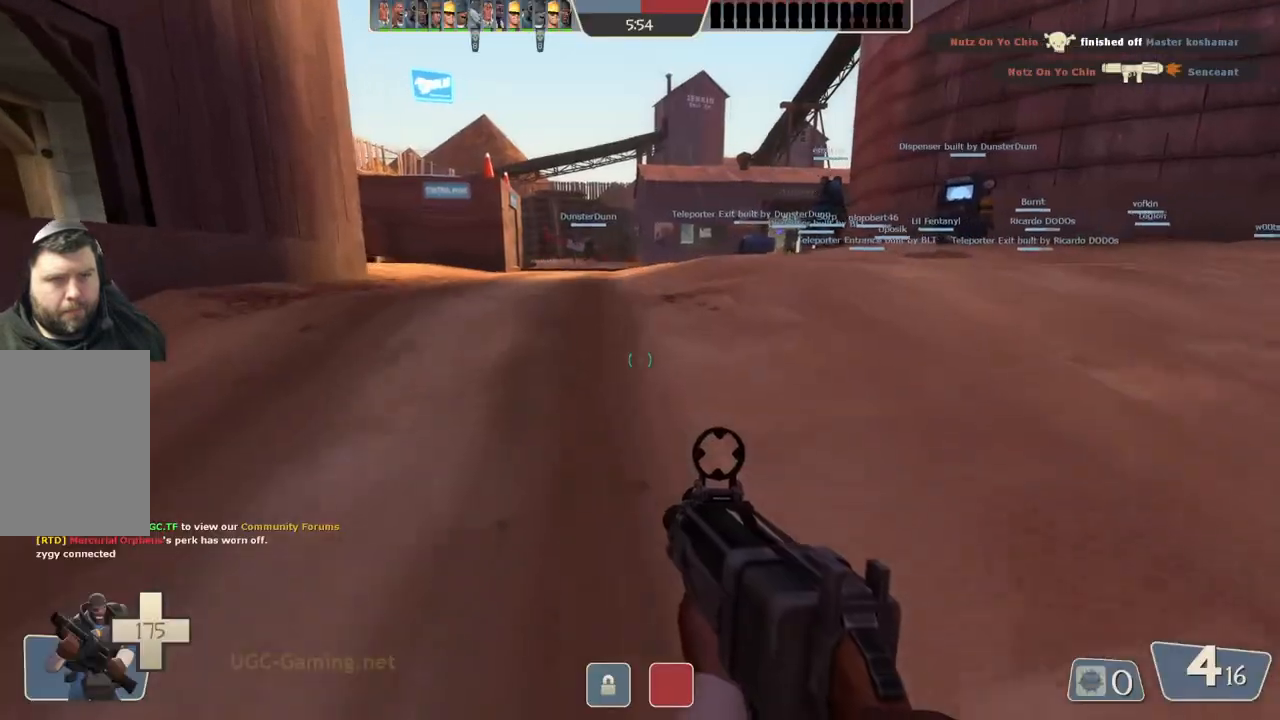
{"dt_ms": 500, "buttons": [], "left_stick": "up", "right_stick": "center", "events": []}
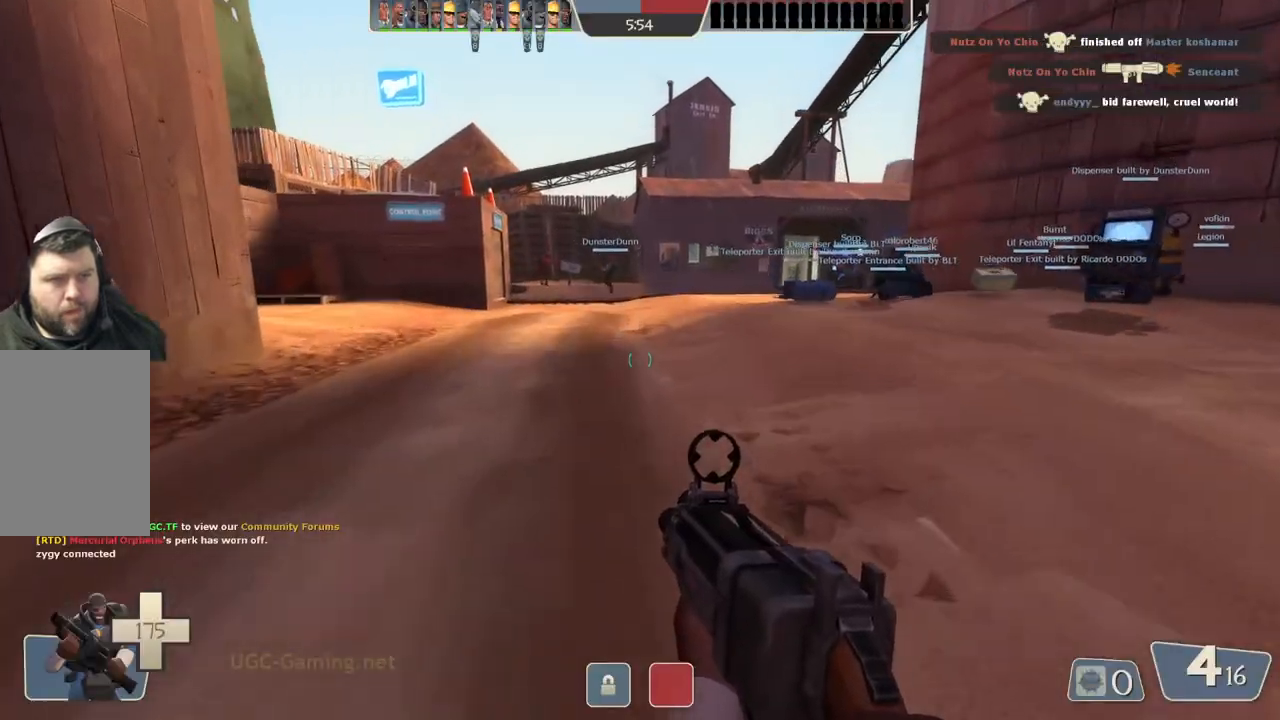
{"dt_ms": 500, "buttons": [], "left_stick": "up-left", "right_stick": "center", "events": [[317, "left_stick", "up-left"]]}
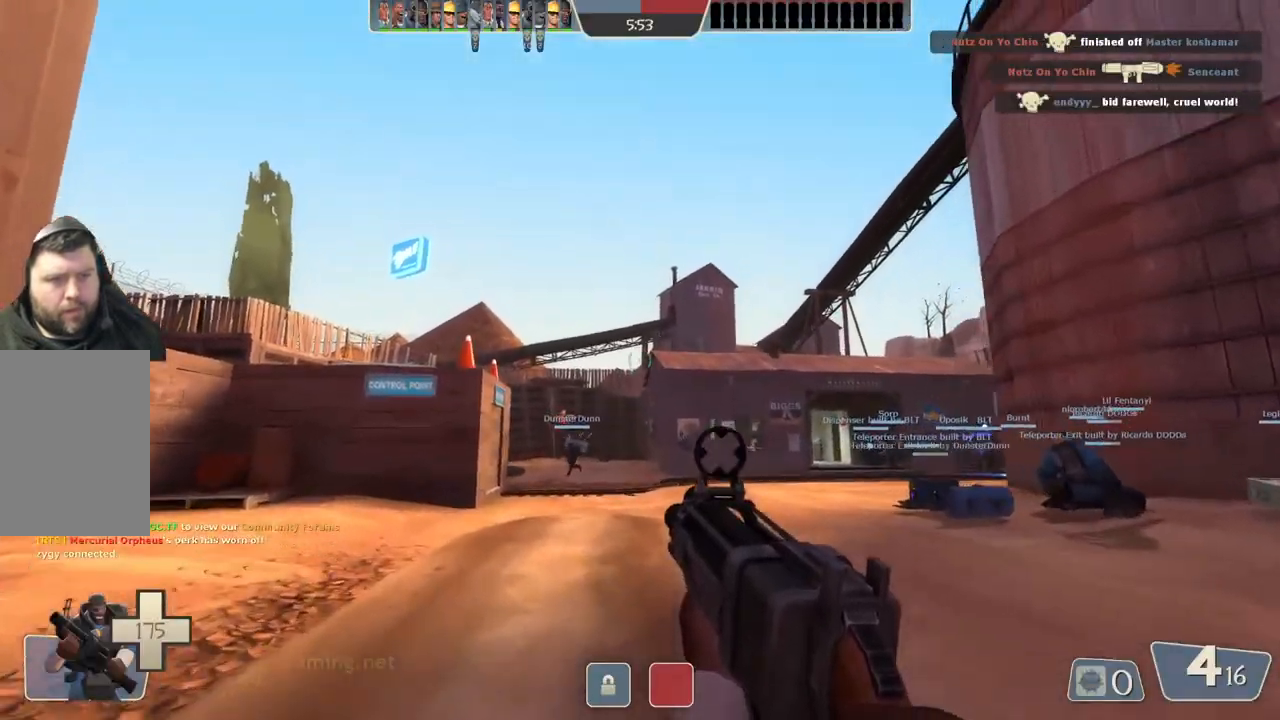
{"dt_ms": 500, "buttons": [], "left_stick": "up", "right_stick": "center", "events": [[383, "left_stick", "up"]]}
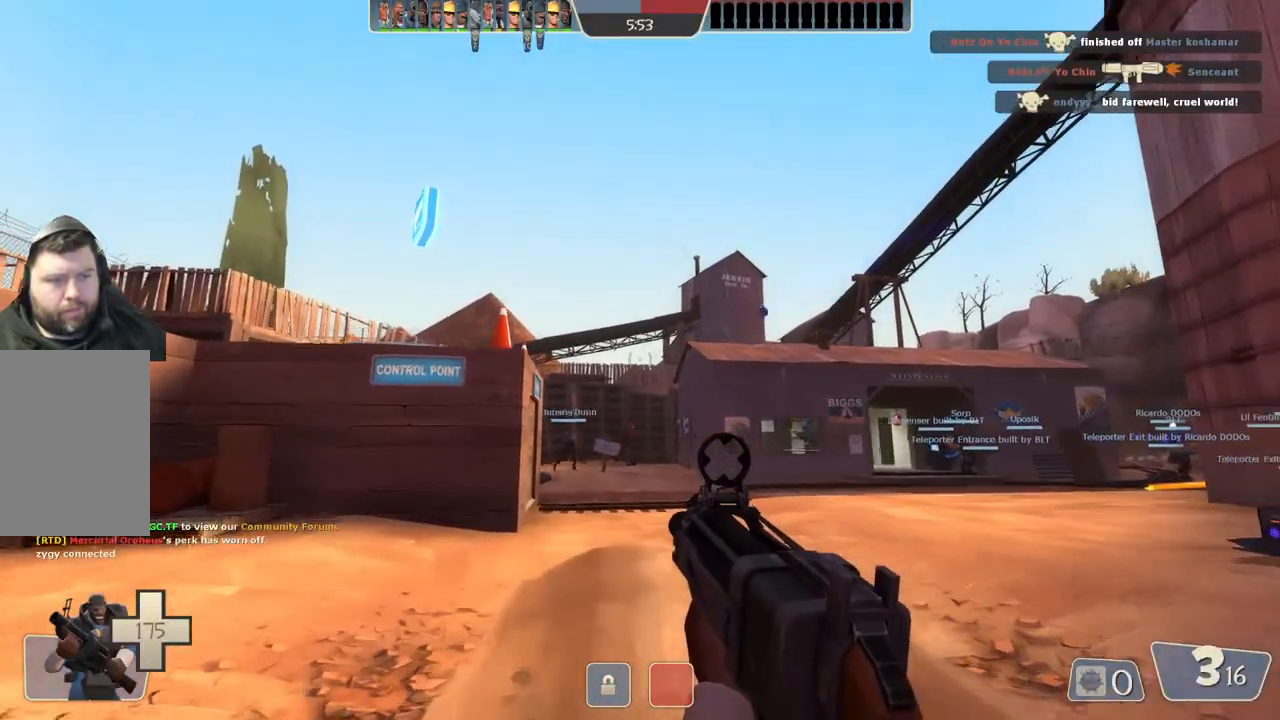
{"dt_ms": 500, "buttons": [], "left_stick": "up-right", "right_stick": "center", "events": [[150, "left_stick", "up-right"]]}
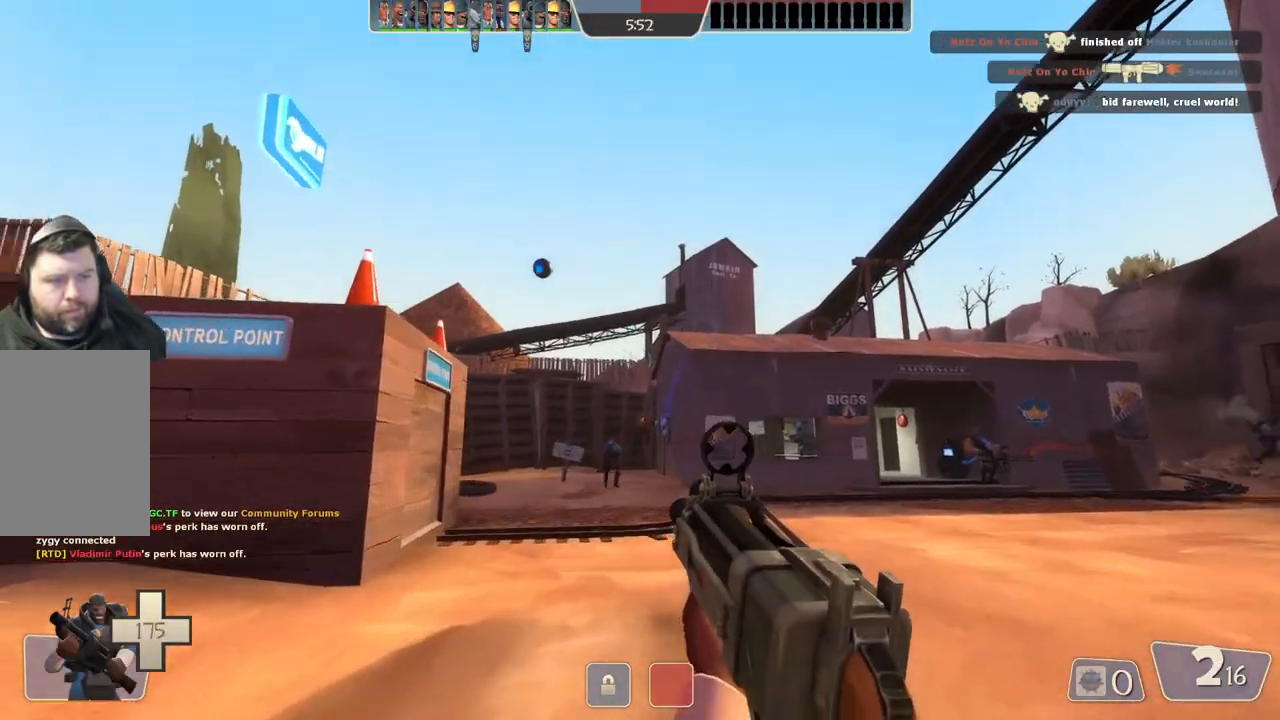
{"dt_ms": 500, "buttons": ["L1"], "left_stick": "up-right", "right_stick": "center", "events": [[433, "L1", "down"]]}
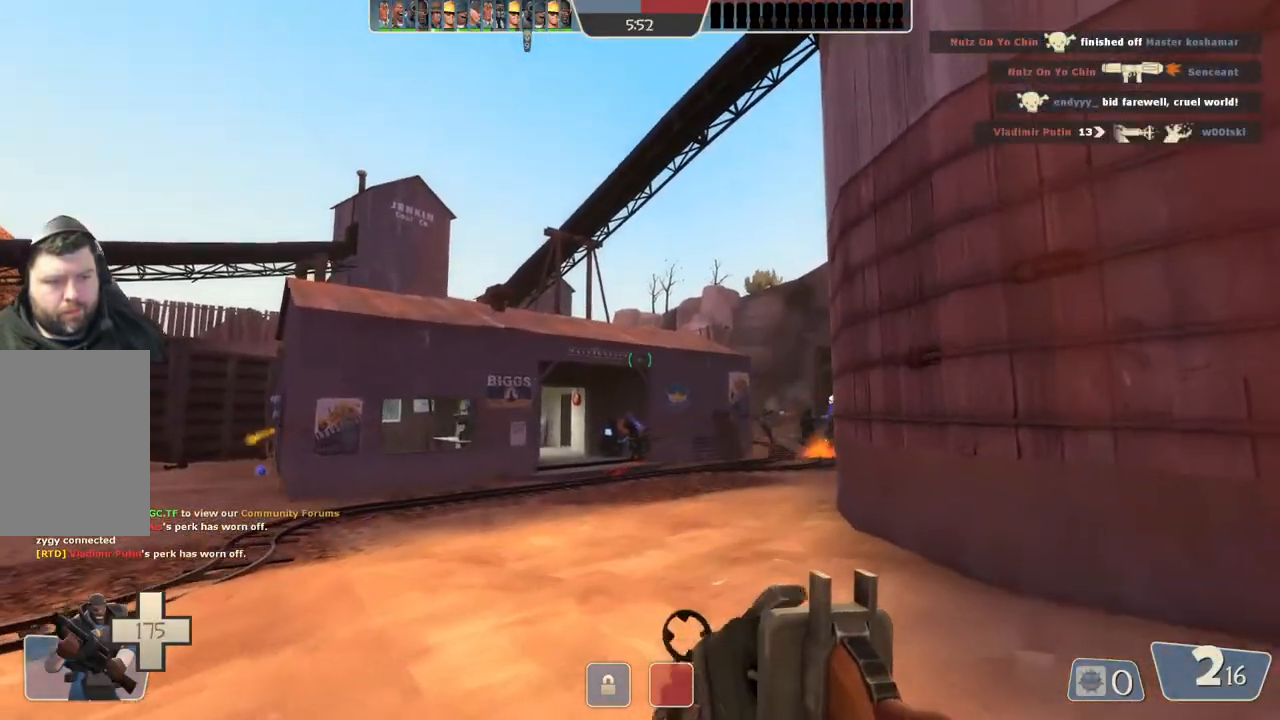
{"dt_ms": 500, "buttons": [], "left_stick": "up", "right_stick": "center", "events": [[33, "L1", "up"], [83, "left_stick", "up"]]}
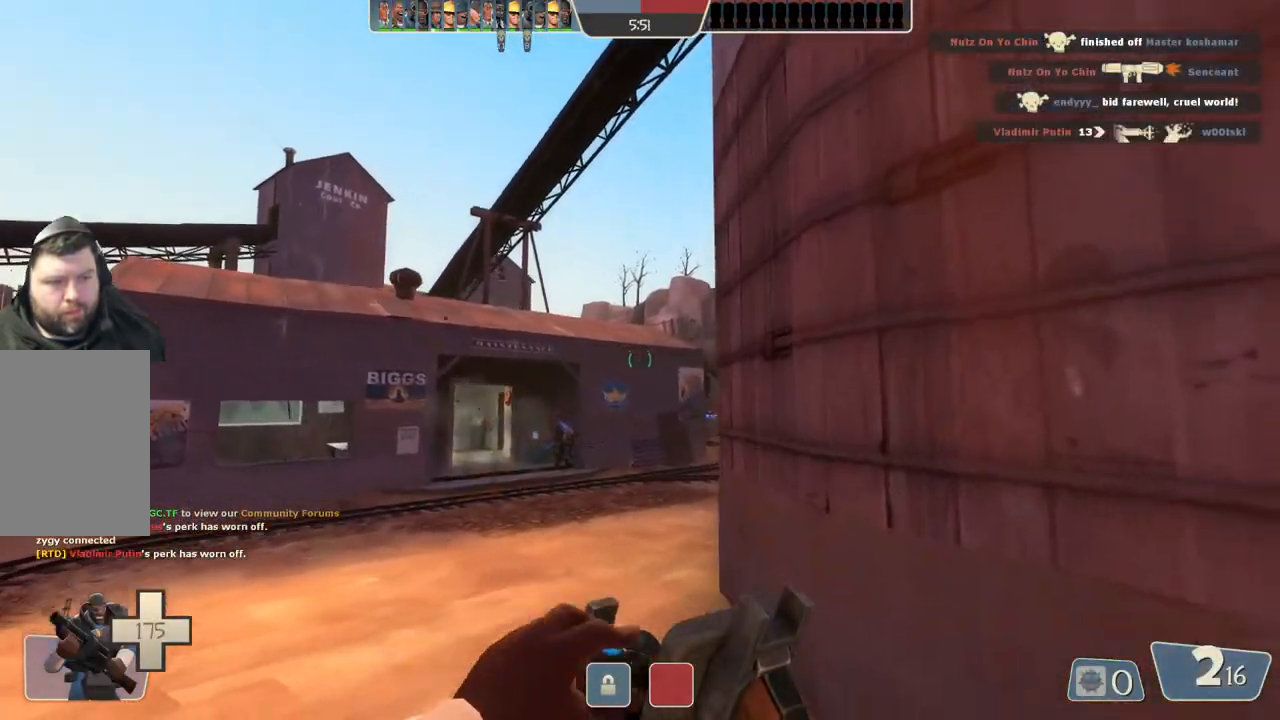
{"dt_ms": 500, "buttons": [], "left_stick": "up-left", "right_stick": "center", "events": [[17, "left_stick", "up-left"]]}
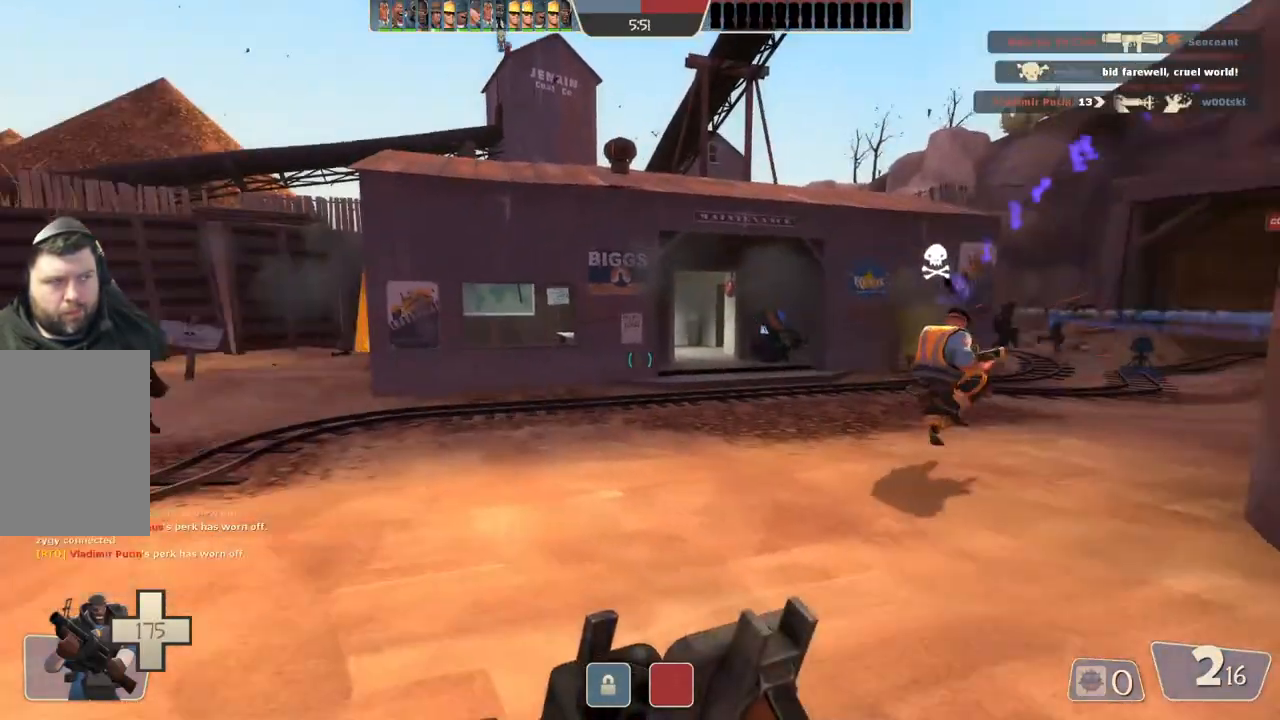
{"dt_ms": 500, "buttons": [], "left_stick": "up-left", "right_stick": "center", "events": []}
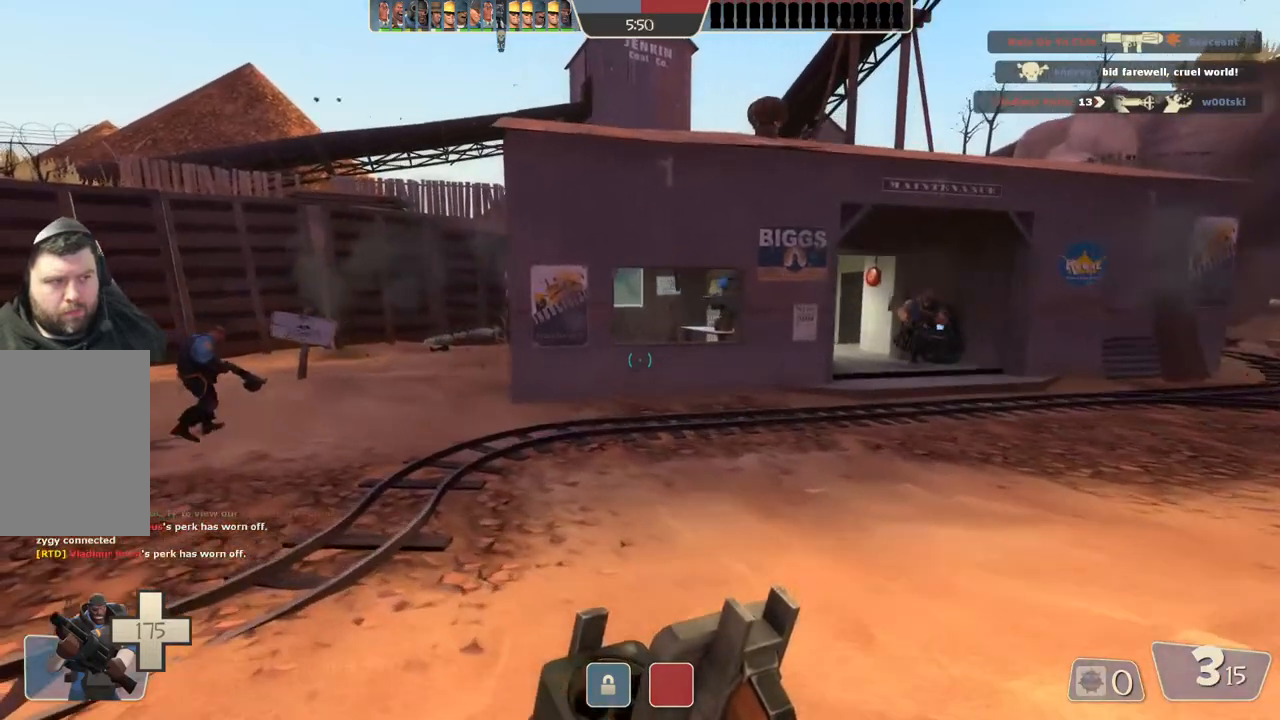
{"dt_ms": 500, "buttons": [], "left_stick": "up-left", "right_stick": "center", "events": []}
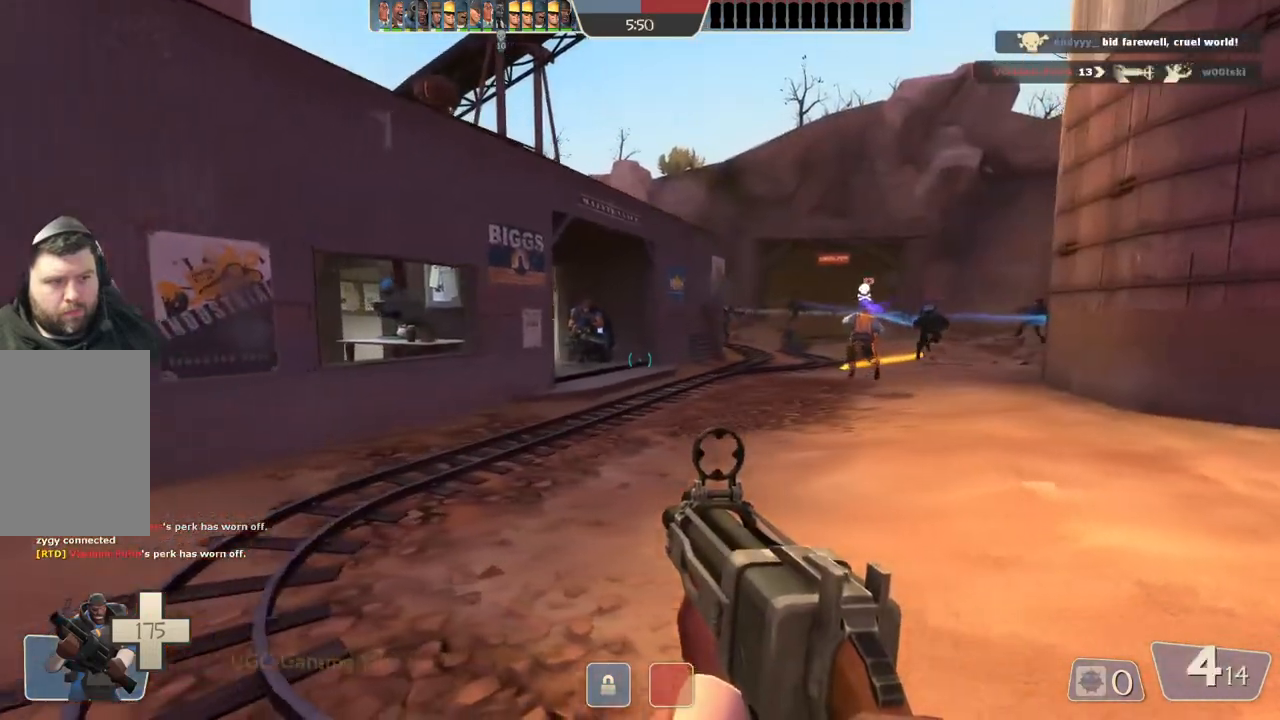
{"dt_ms": 500, "buttons": [], "left_stick": "up-left", "right_stick": "center", "events": []}
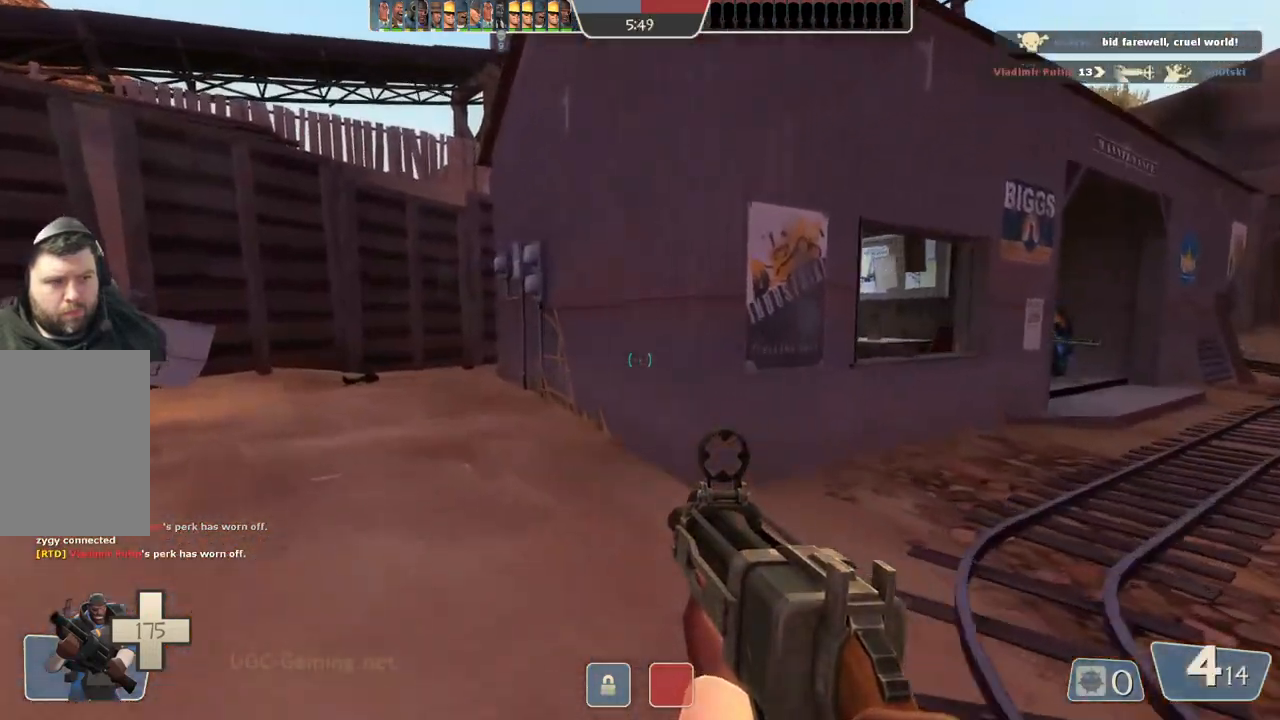
{"dt_ms": 500, "buttons": [], "left_stick": "up-left", "right_stick": "center", "events": []}
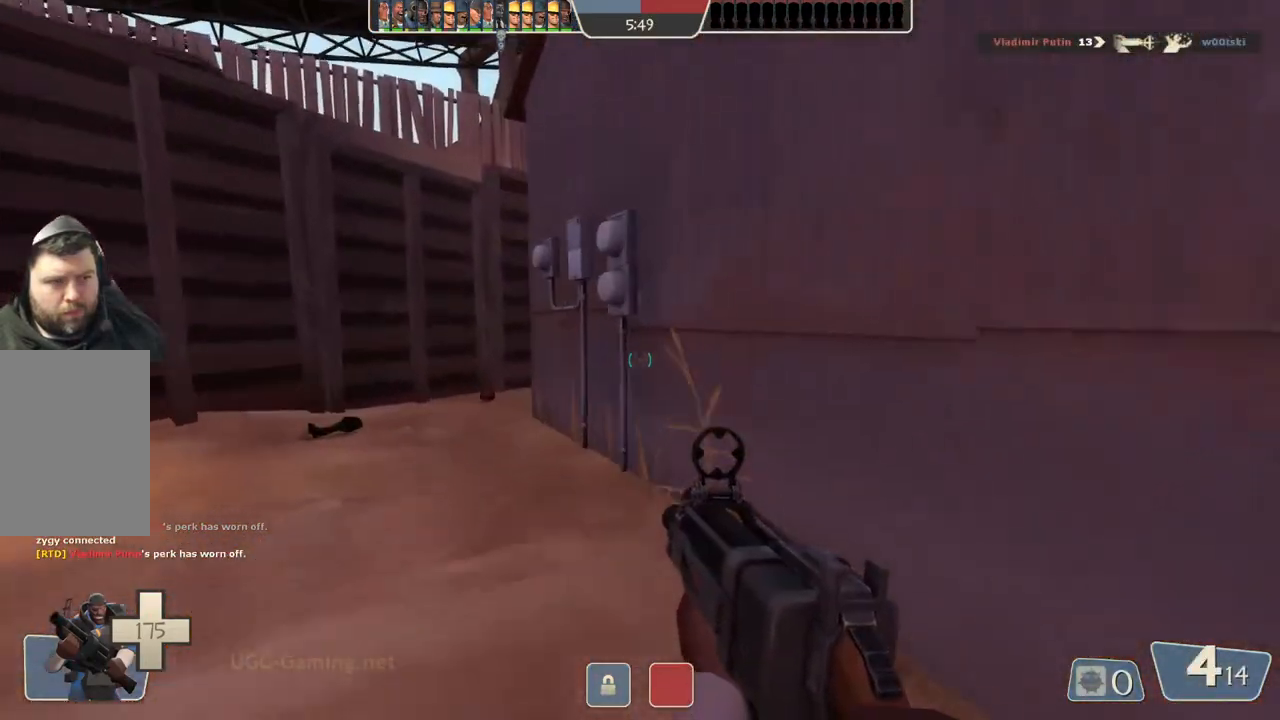
{"dt_ms": 500, "buttons": [], "left_stick": "up-left", "right_stick": "center", "events": []}
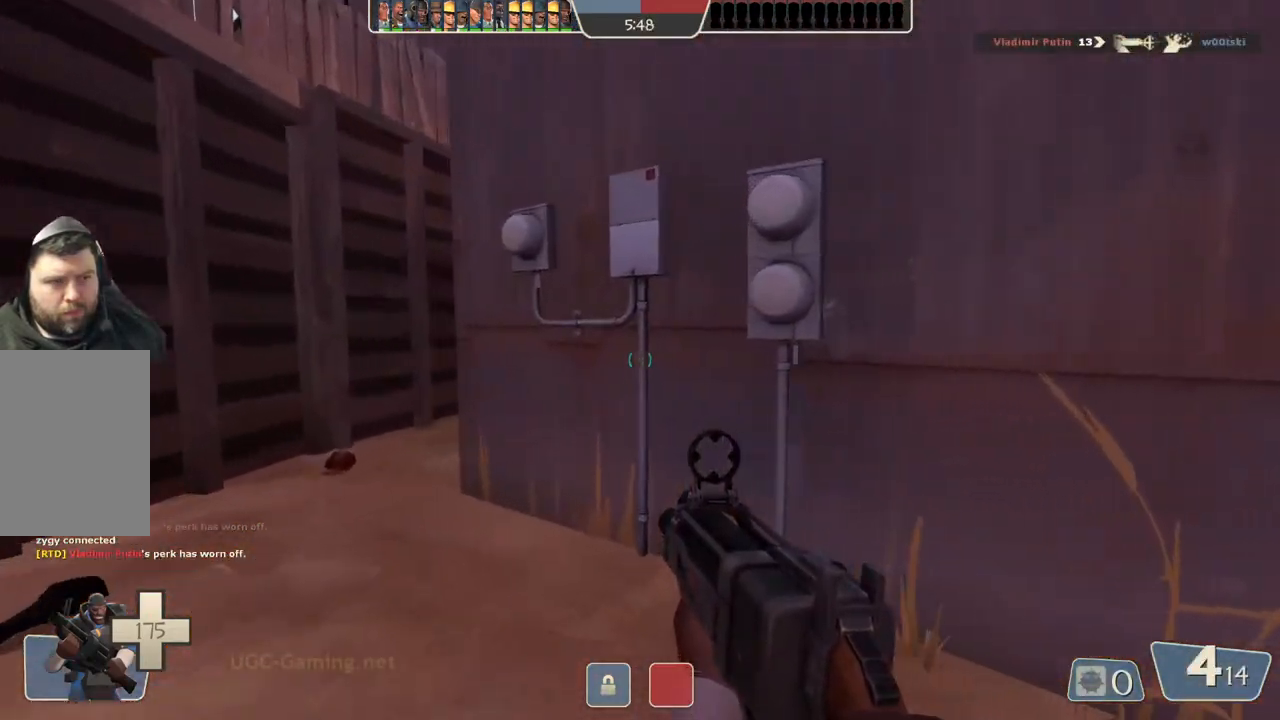
{"dt_ms": 500, "buttons": [], "left_stick": "up-left", "right_stick": "center", "events": []}
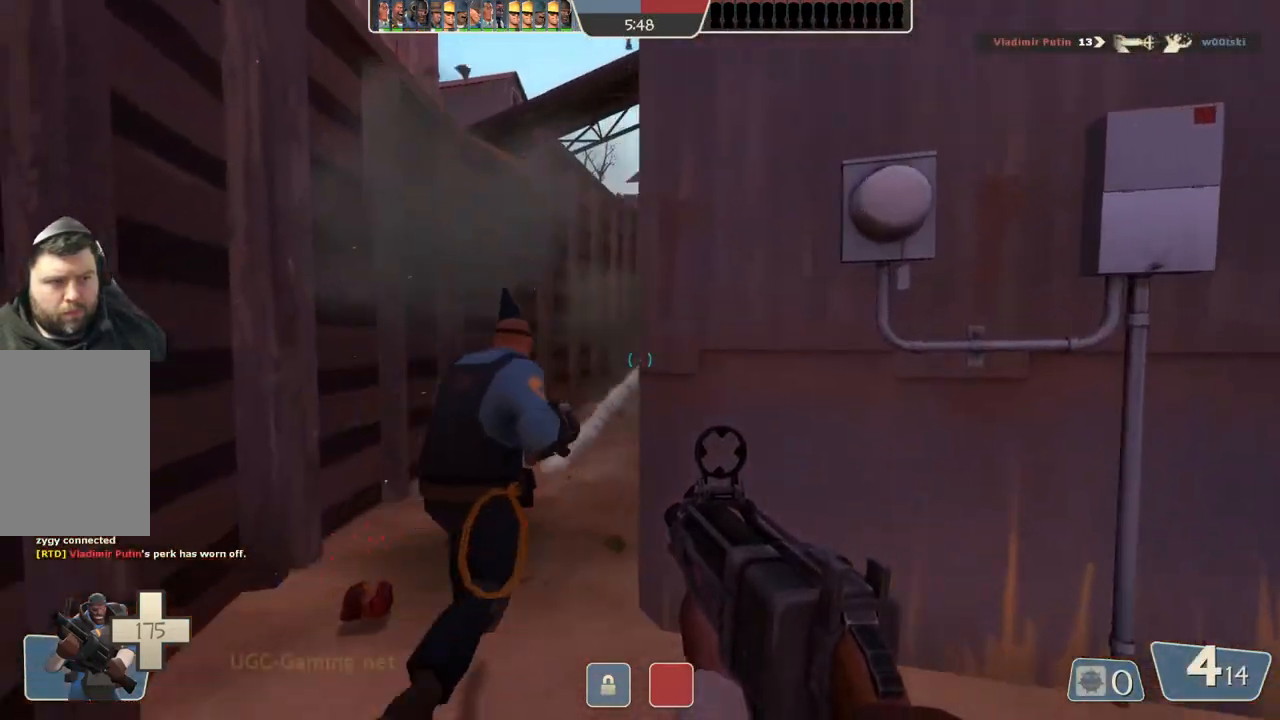
{"dt_ms": 500, "buttons": [], "left_stick": "up-left", "right_stick": "center", "events": []}
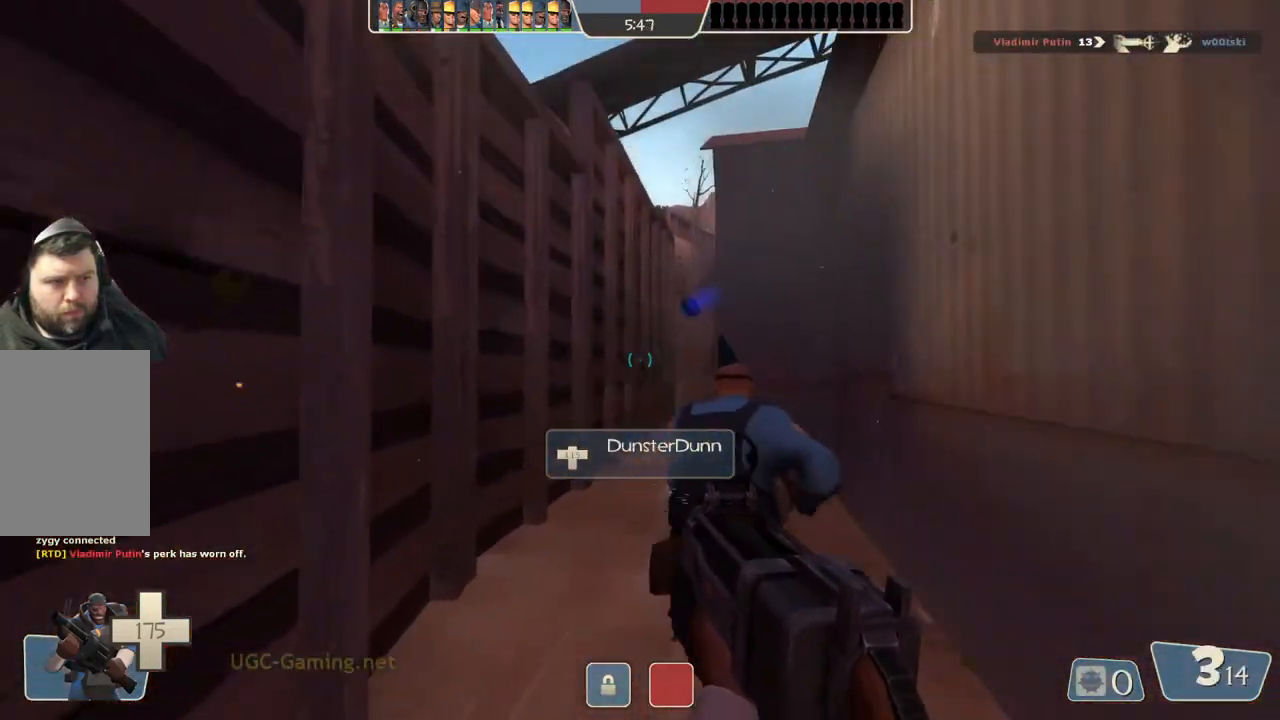
{"dt_ms": 500, "buttons": [], "left_stick": "up-left", "right_stick": "center", "events": []}
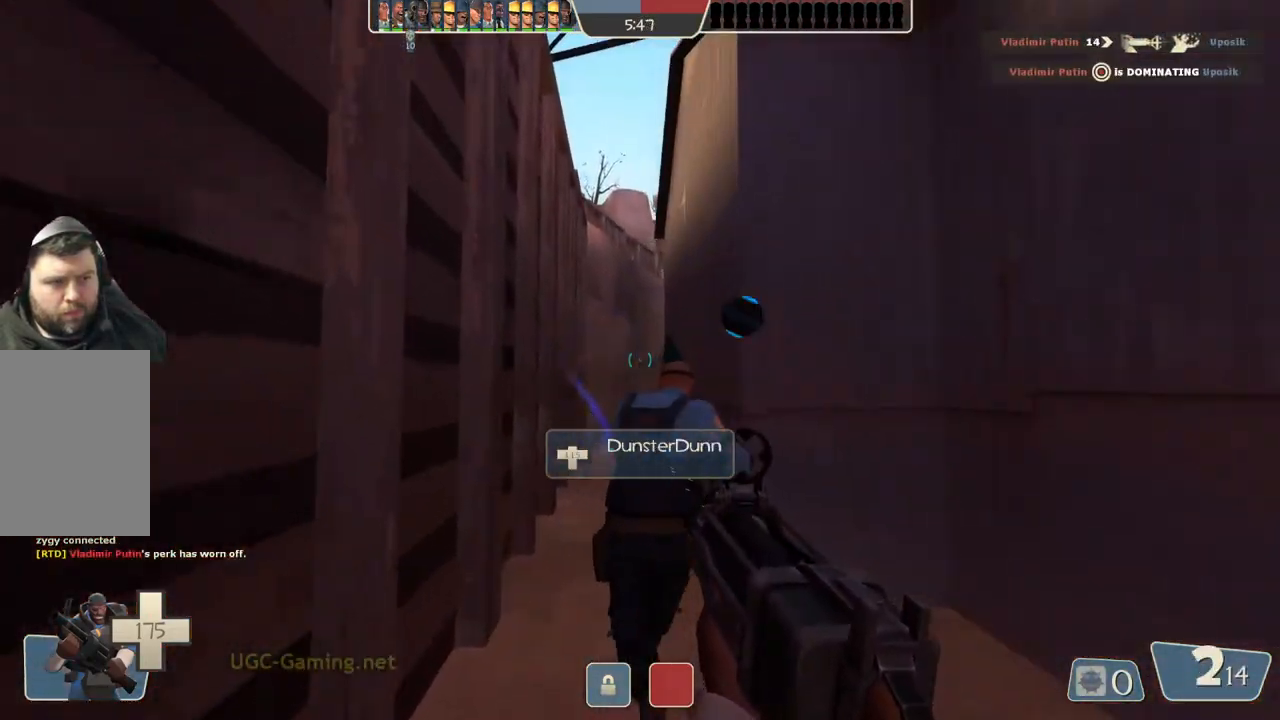
{"dt_ms": 500, "buttons": [], "left_stick": "down", "right_stick": "center", "events": [[300, "left_stick", "center"], [350, "left_stick", "down-right"], [417, "left_stick", "down"]]}
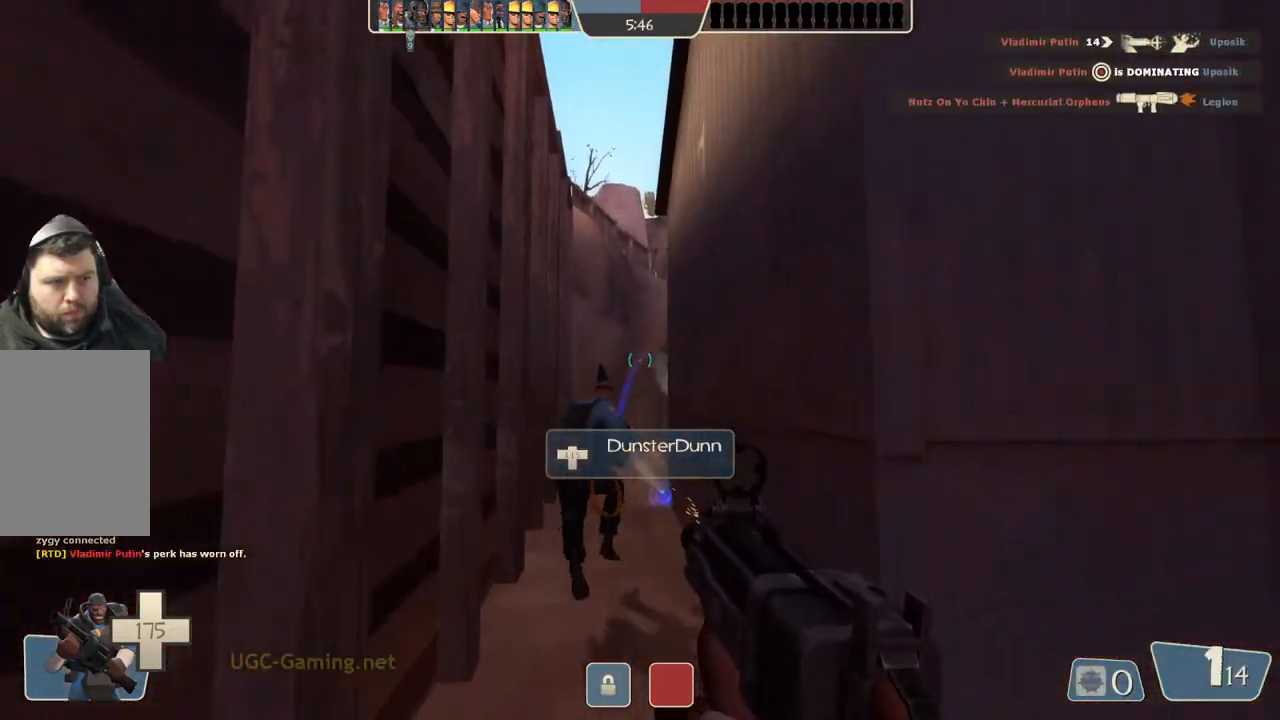
{"dt_ms": 500, "buttons": [], "left_stick": "down", "right_stick": "center", "events": []}
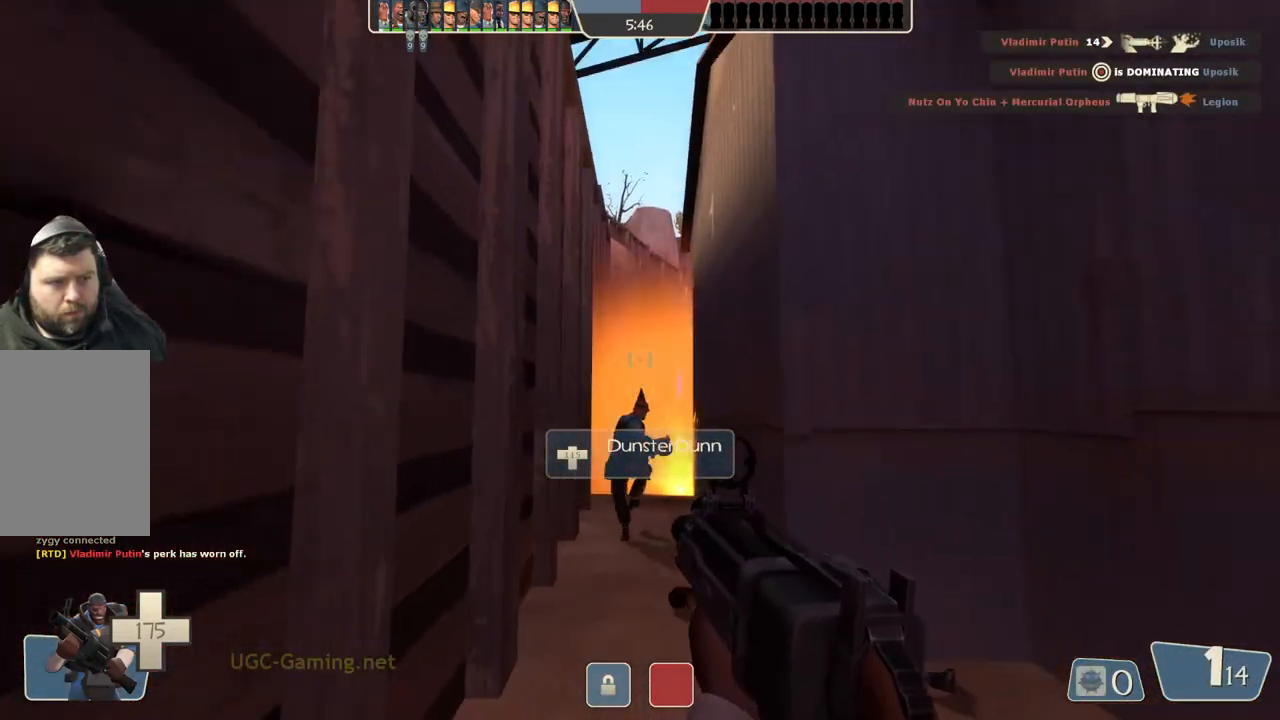
{"dt_ms": 500, "buttons": [], "left_stick": "down-right", "right_stick": "center", "events": [[83, "left_stick", "down-right"]]}
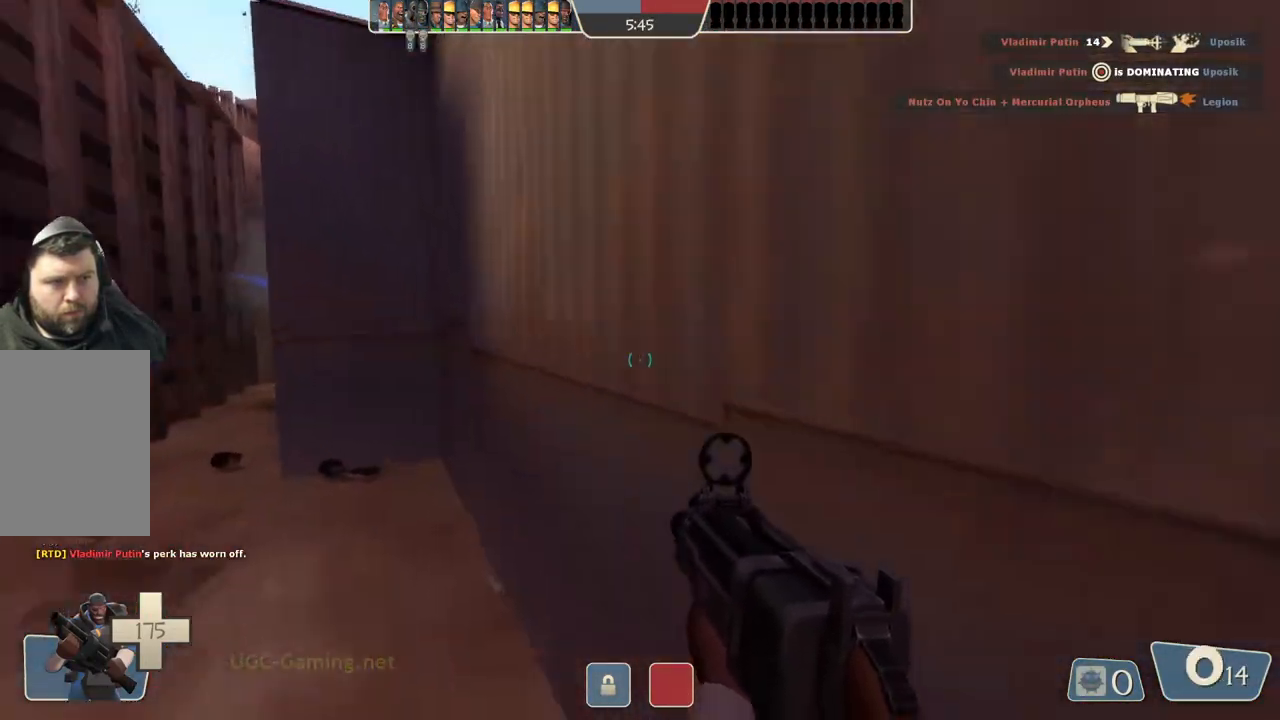
{"dt_ms": 500, "buttons": [], "left_stick": "up-right", "right_stick": "center", "events": [[67, "left_stick", "up-right"]]}
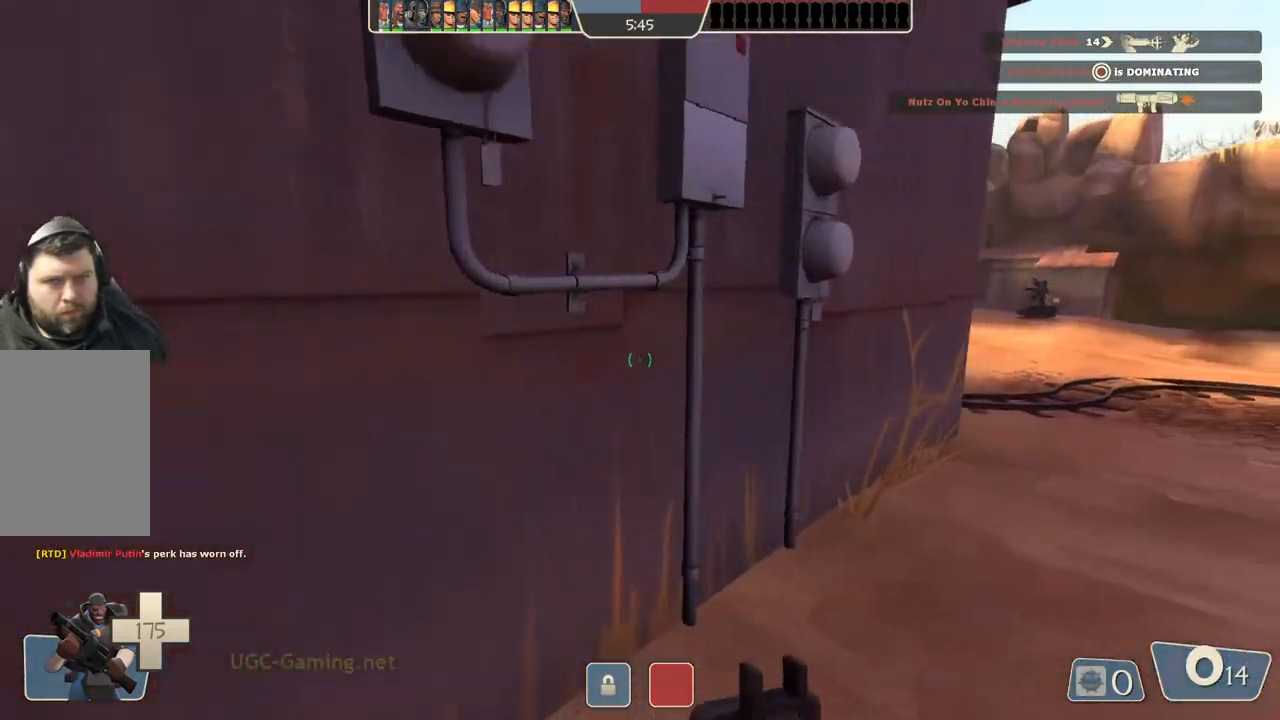
{"dt_ms": 500, "buttons": [], "left_stick": "up-right", "right_stick": "center", "events": []}
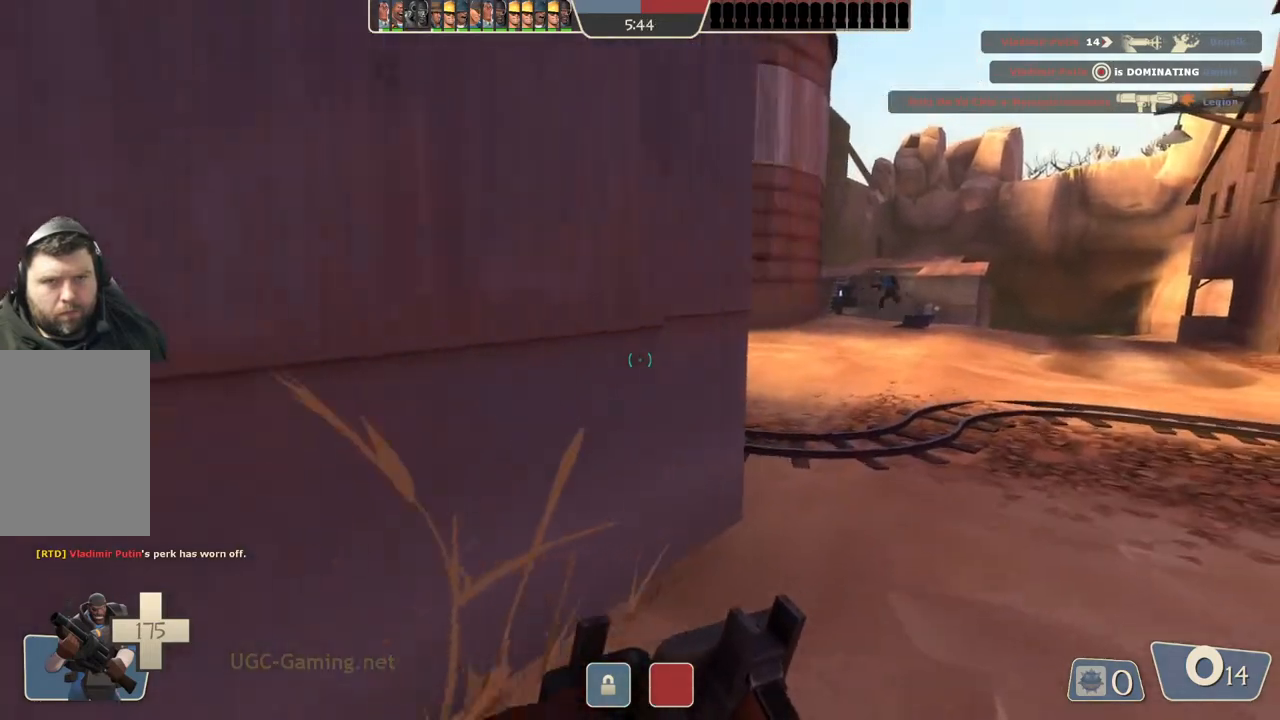
{"dt_ms": 500, "buttons": [], "left_stick": "up-right", "right_stick": "center", "events": []}
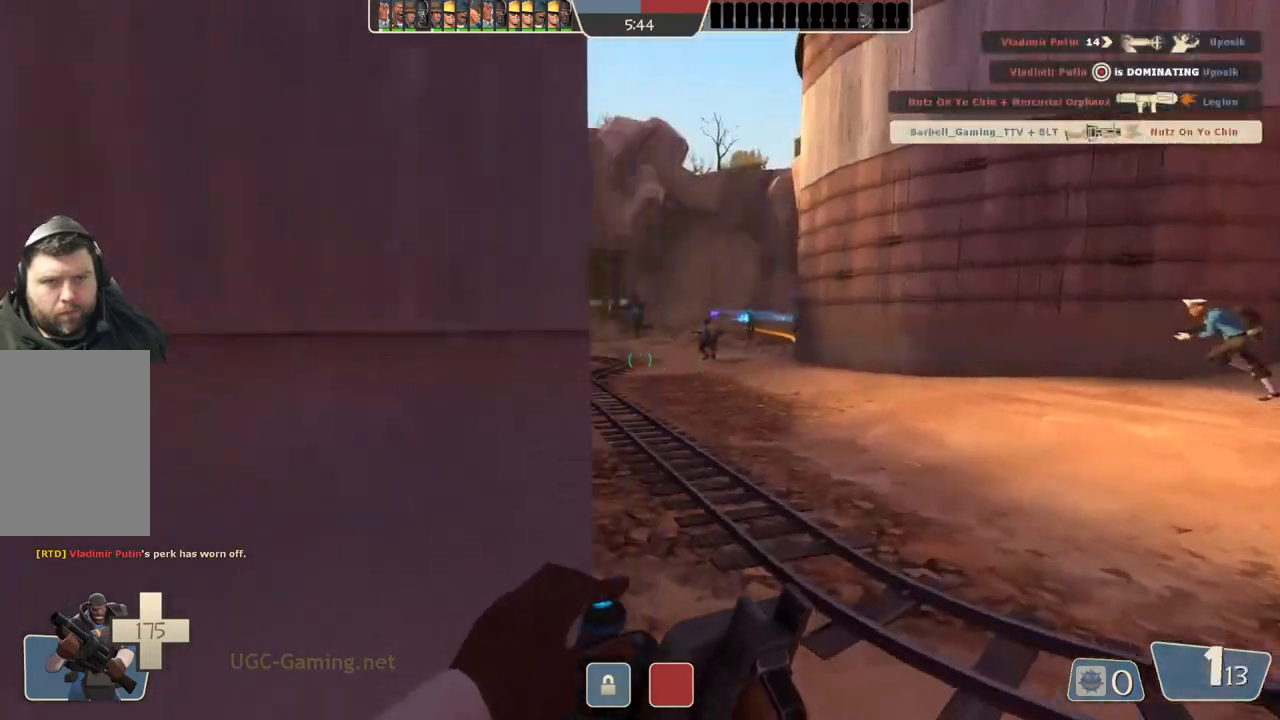
{"dt_ms": 500, "buttons": [], "left_stick": "up-right", "right_stick": "center", "events": []}
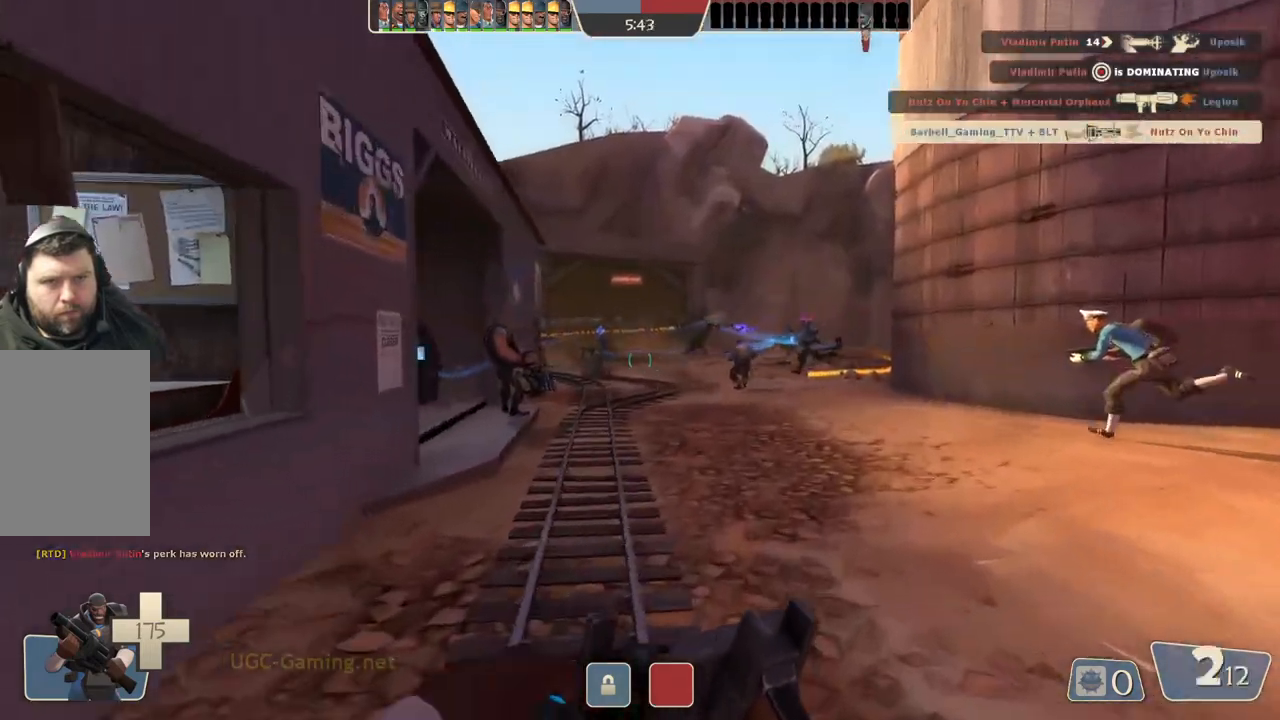
{"dt_ms": 500, "buttons": [], "left_stick": "up", "right_stick": "center", "events": [[417, "left_stick", "up"]]}
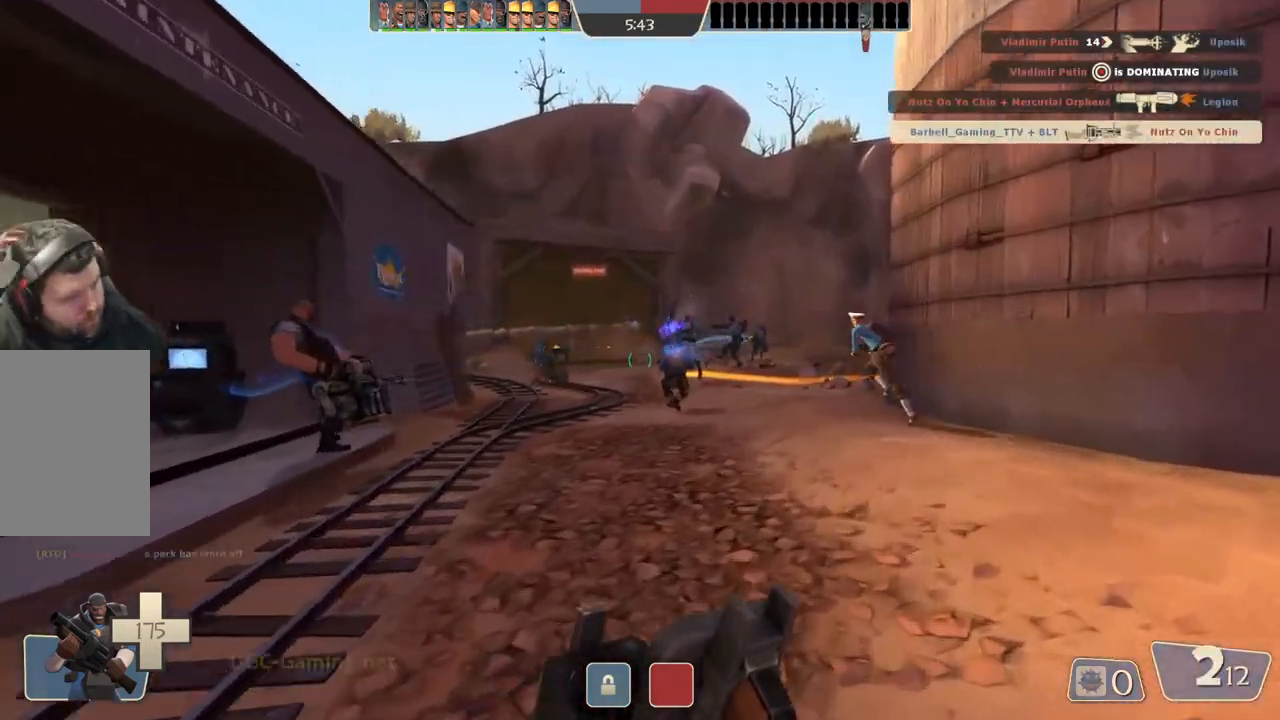
{"dt_ms": 500, "buttons": [], "left_stick": "up", "right_stick": "center", "events": []}
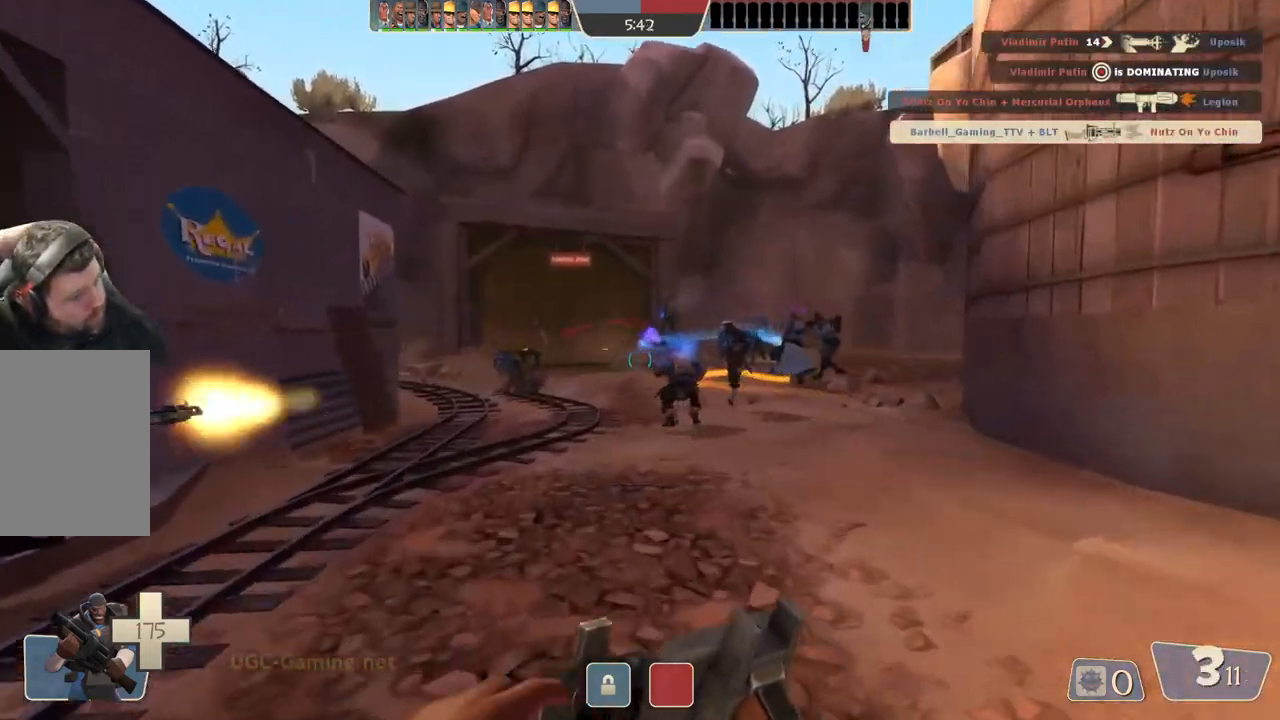
{"dt_ms": 500, "buttons": [], "left_stick": "up", "right_stick": "center", "events": [[33, "left_stick", "up-left"], [283, "left_stick", "up"]]}
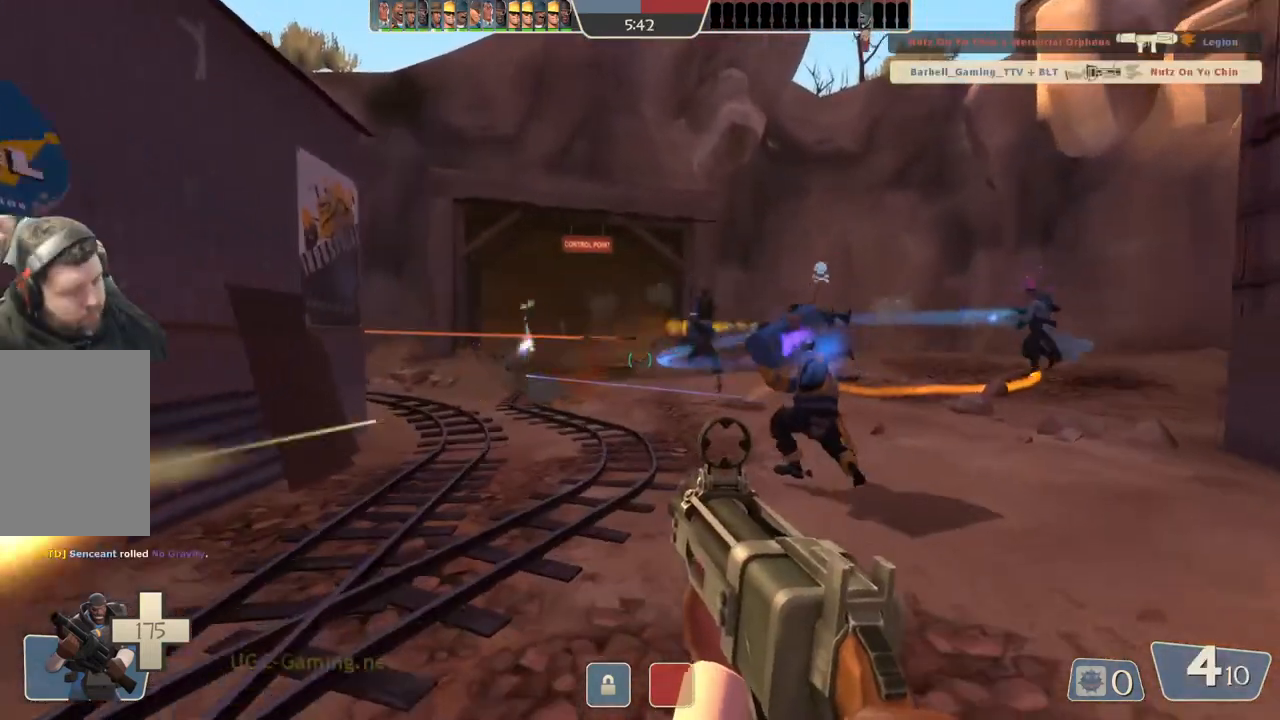
{"dt_ms": 500, "buttons": [], "left_stick": "up", "right_stick": "center", "events": []}